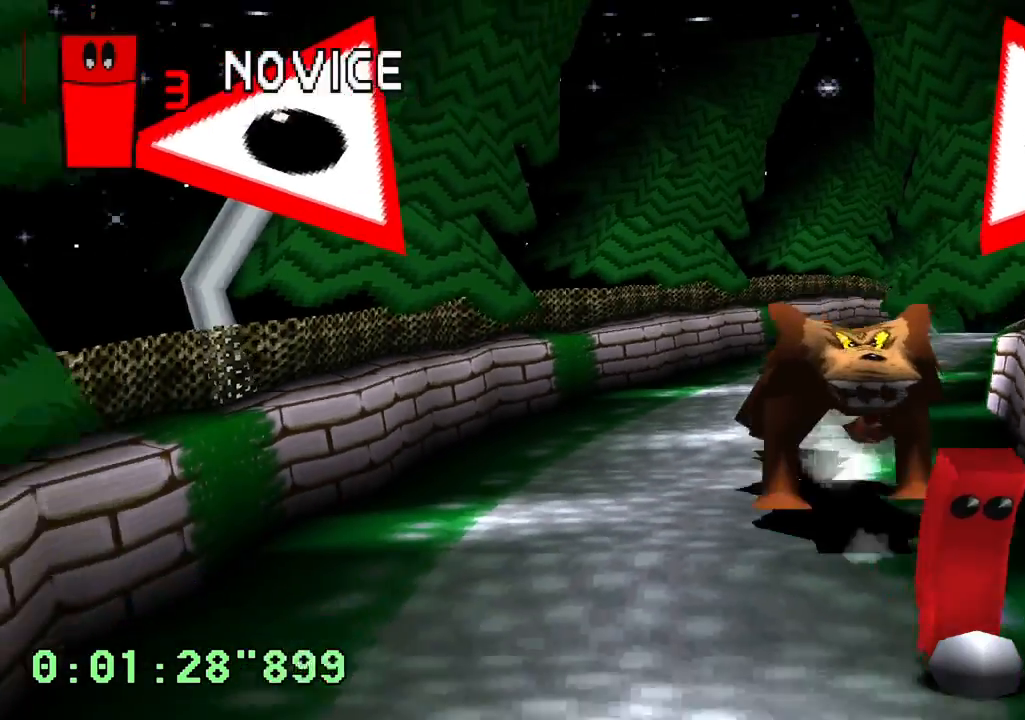
Gameplay with a controller (PlayStation layout); each line is a JSON object with the inputs held at the frame after it. "events" lists button and stick changes between this image and that frame as [ms after this image, input, new state], when the widget could be followed in between. Not read: L3 R3.
{"buttons": ["CROSS"], "left_stick": "center", "right_stick": "center", "events": []}
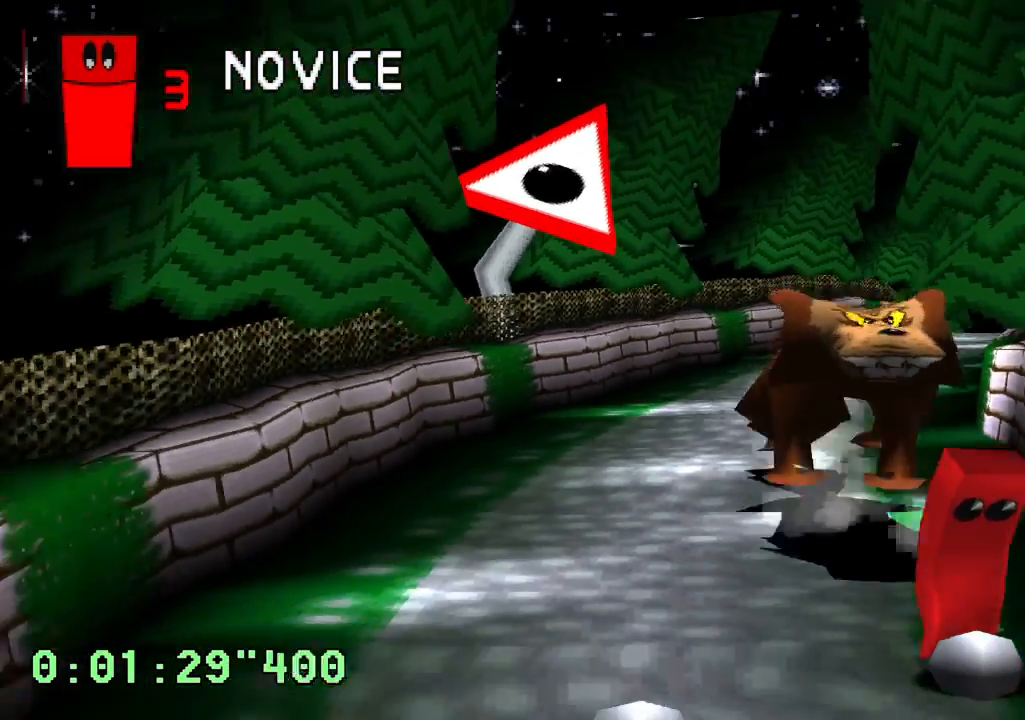
{"buttons": ["CROSS"], "left_stick": "center", "right_stick": "center", "events": [[250, "CROSS", "up"], [317, "CROSS", "down"]]}
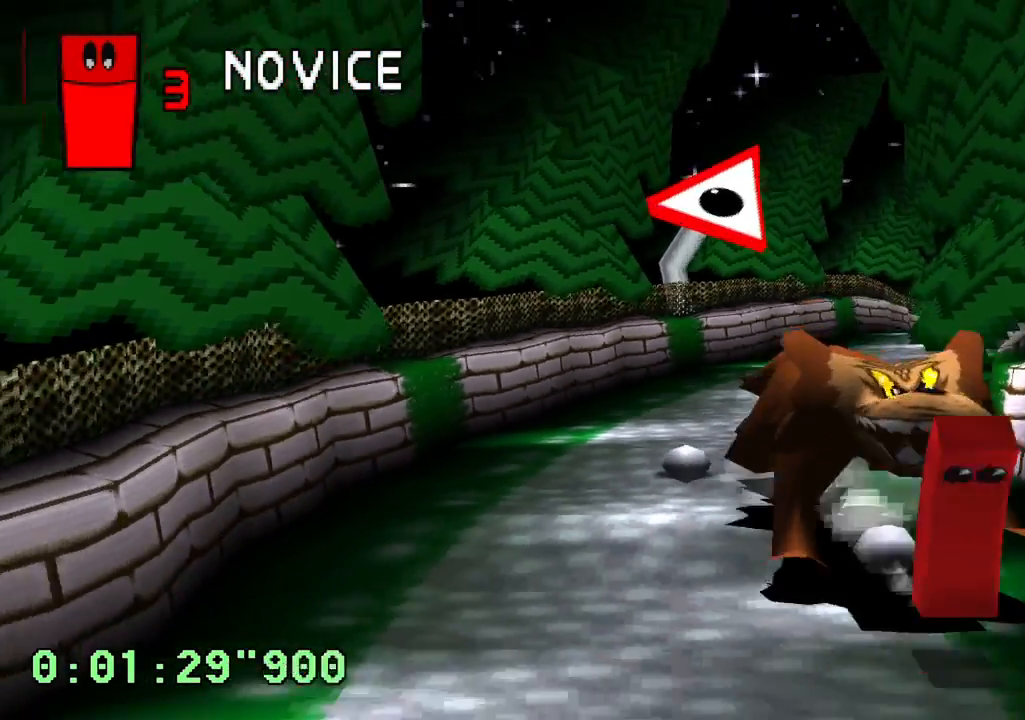
{"buttons": ["CROSS"], "left_stick": "center", "right_stick": "center", "events": []}
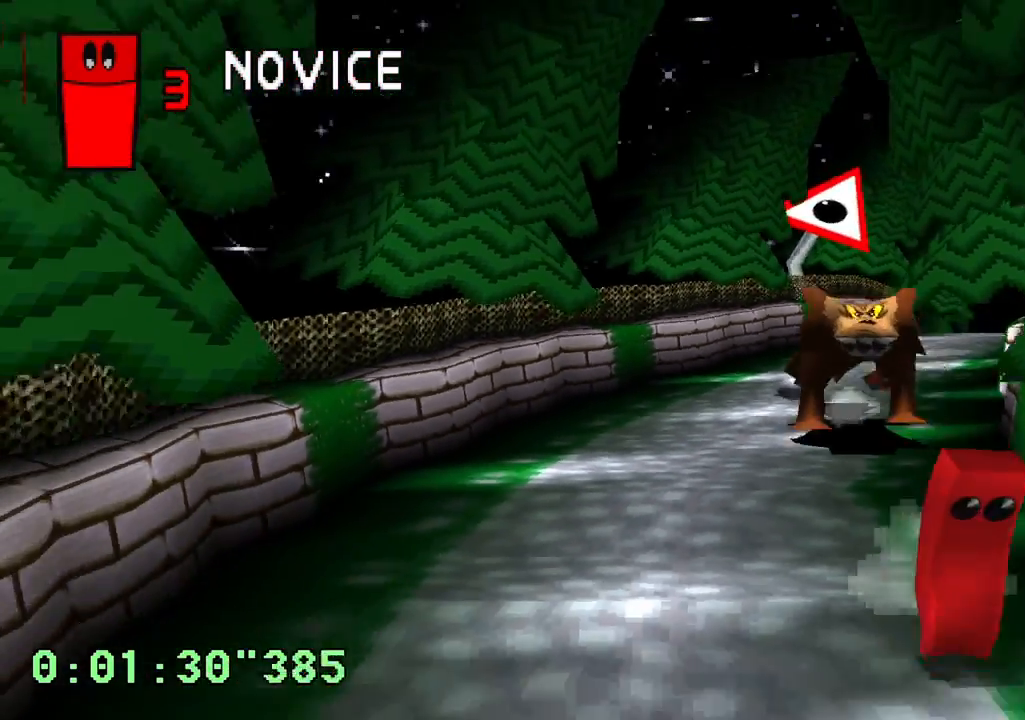
{"buttons": ["CROSS"], "left_stick": "center", "right_stick": "center", "events": []}
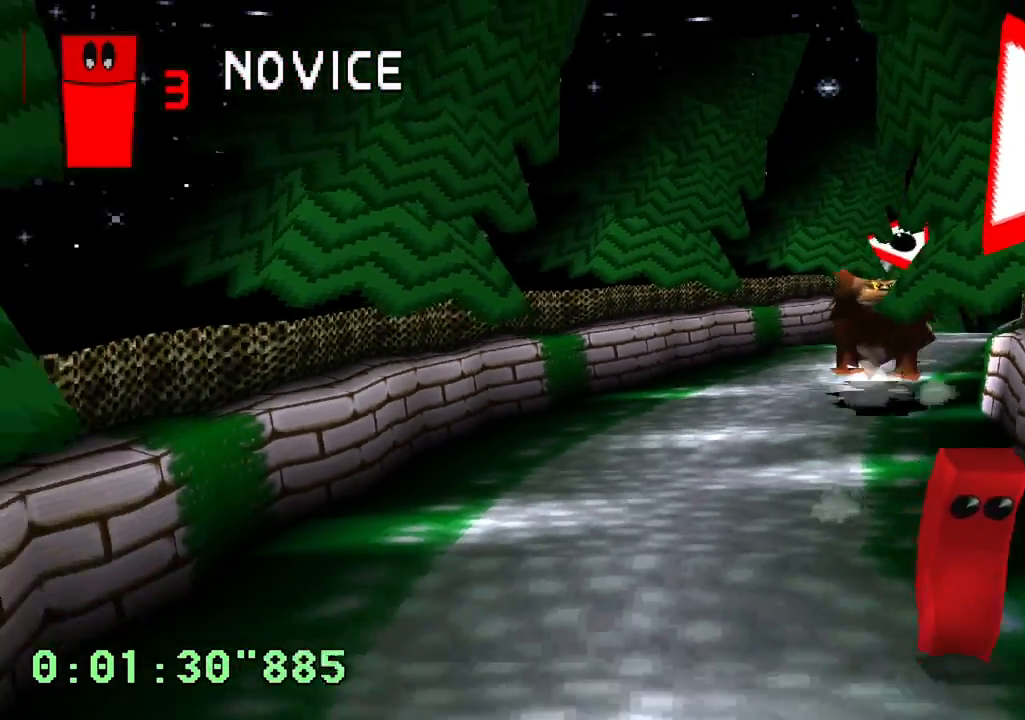
{"buttons": ["CROSS"], "left_stick": "center", "right_stick": "center", "events": []}
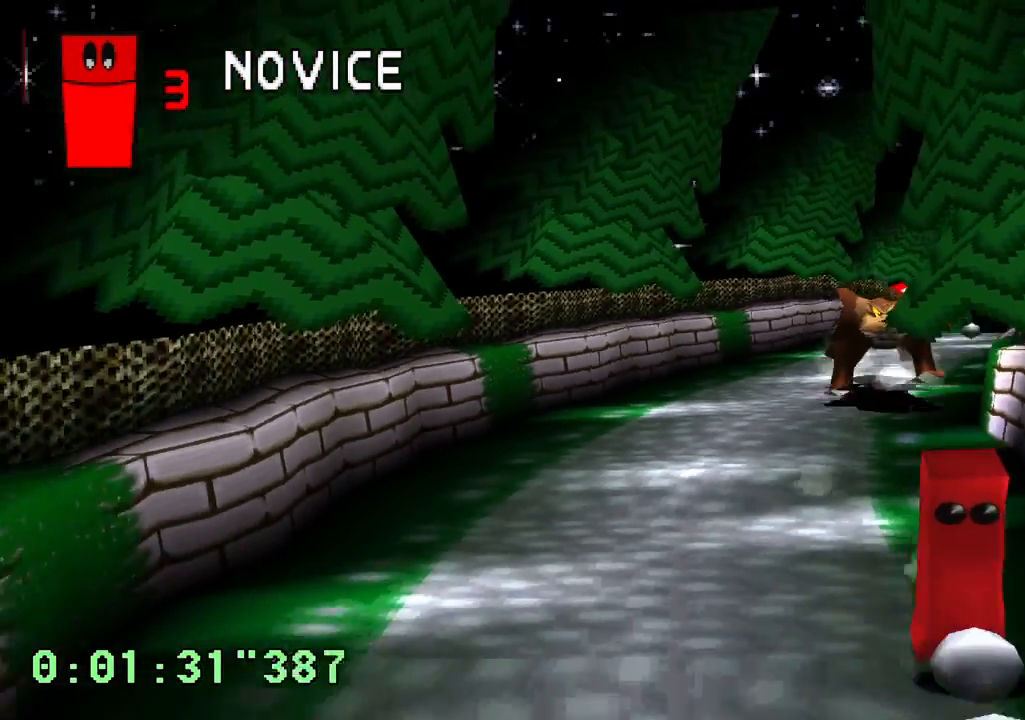
{"buttons": ["CROSS"], "left_stick": "center", "right_stick": "center", "events": []}
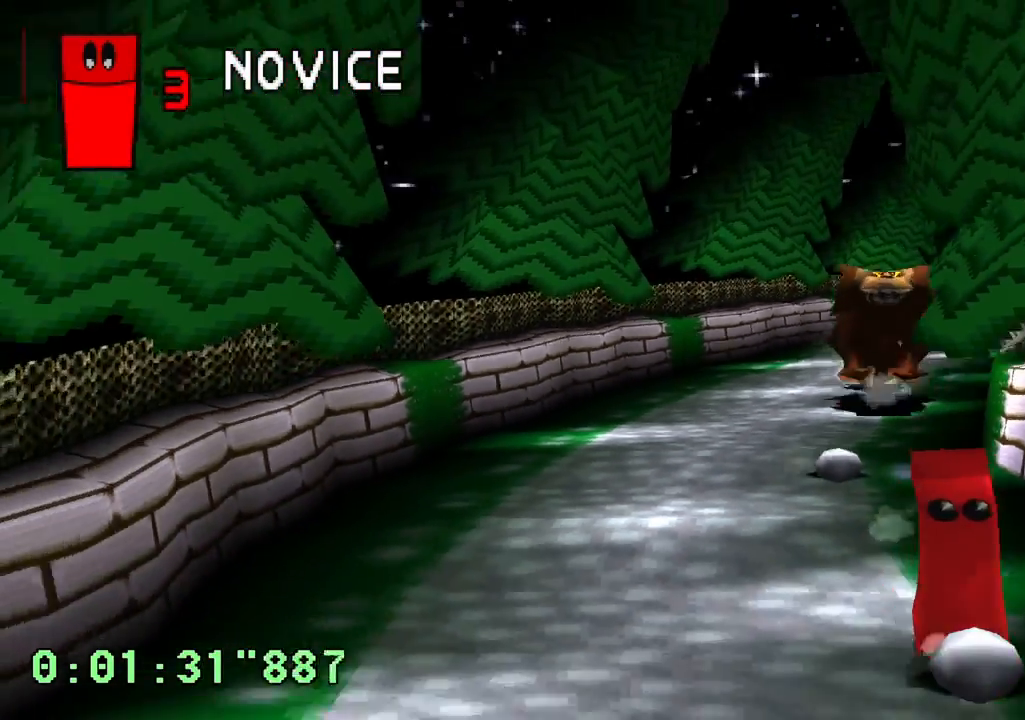
{"buttons": ["CROSS"], "left_stick": "center", "right_stick": "center", "events": []}
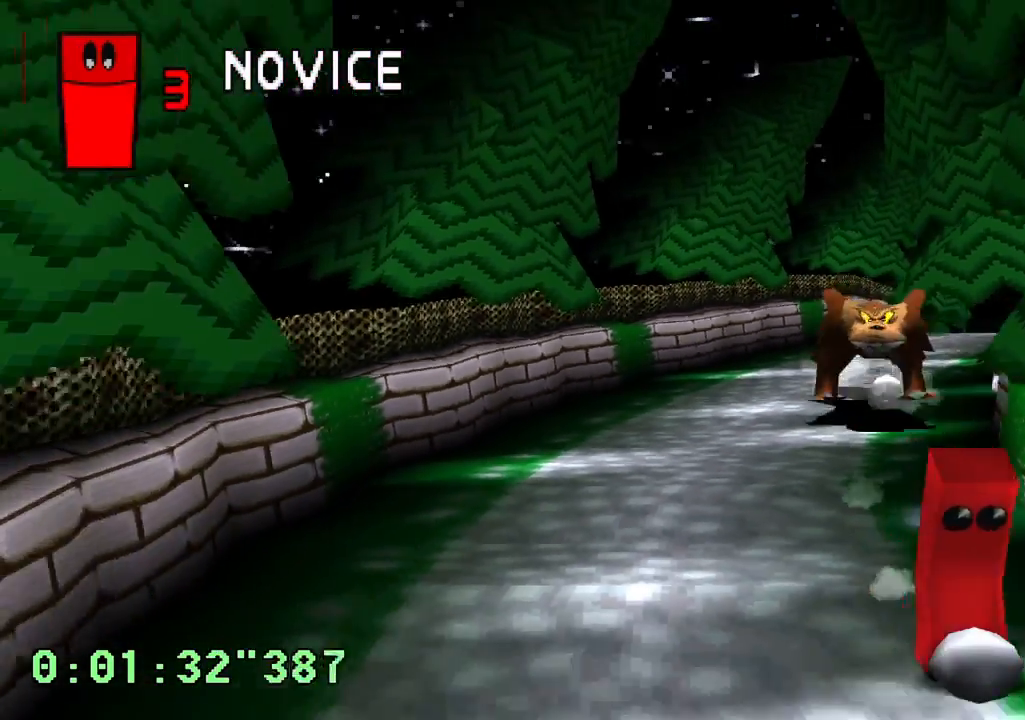
{"buttons": ["CROSS"], "left_stick": "center", "right_stick": "center", "events": []}
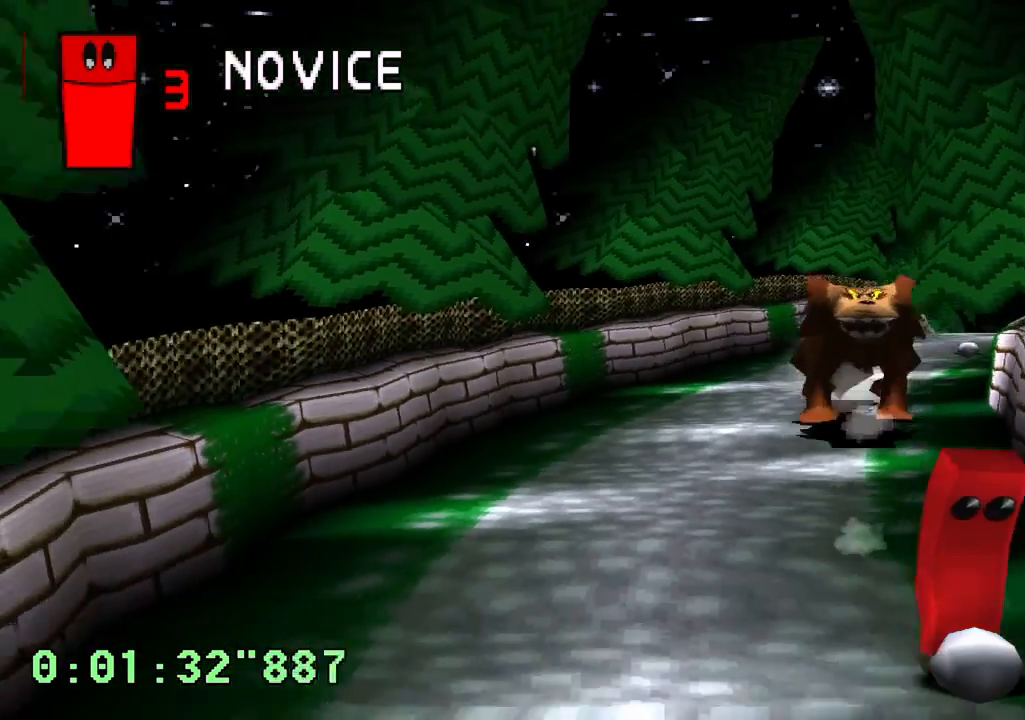
{"buttons": ["CROSS"], "left_stick": "center", "right_stick": "center", "events": []}
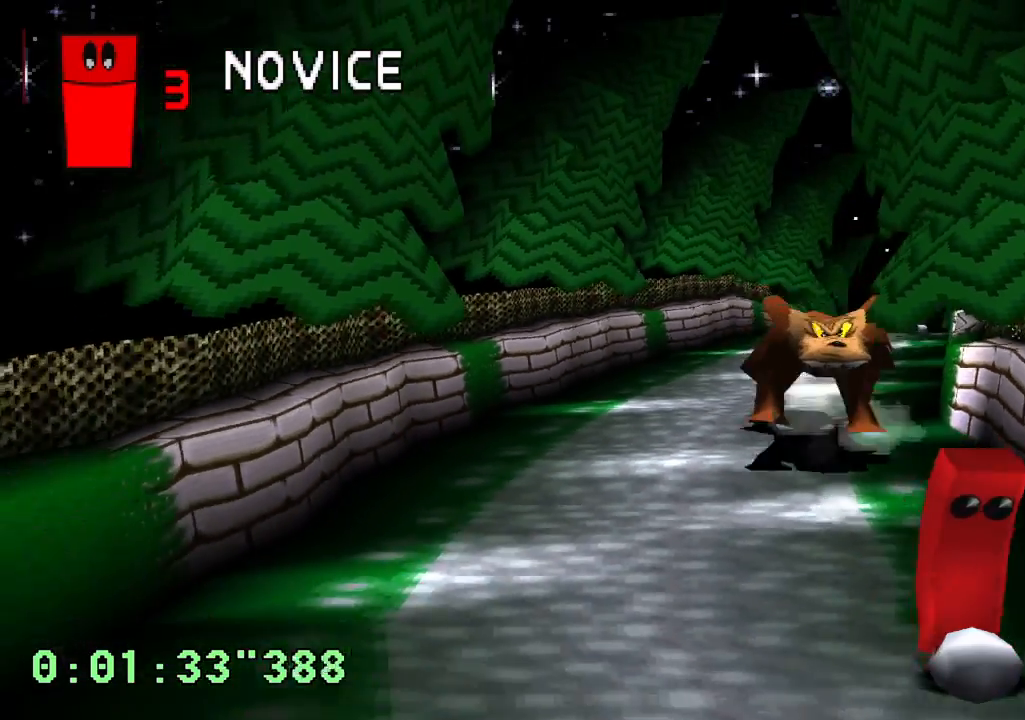
{"buttons": ["CROSS"], "left_stick": "center", "right_stick": "center", "events": []}
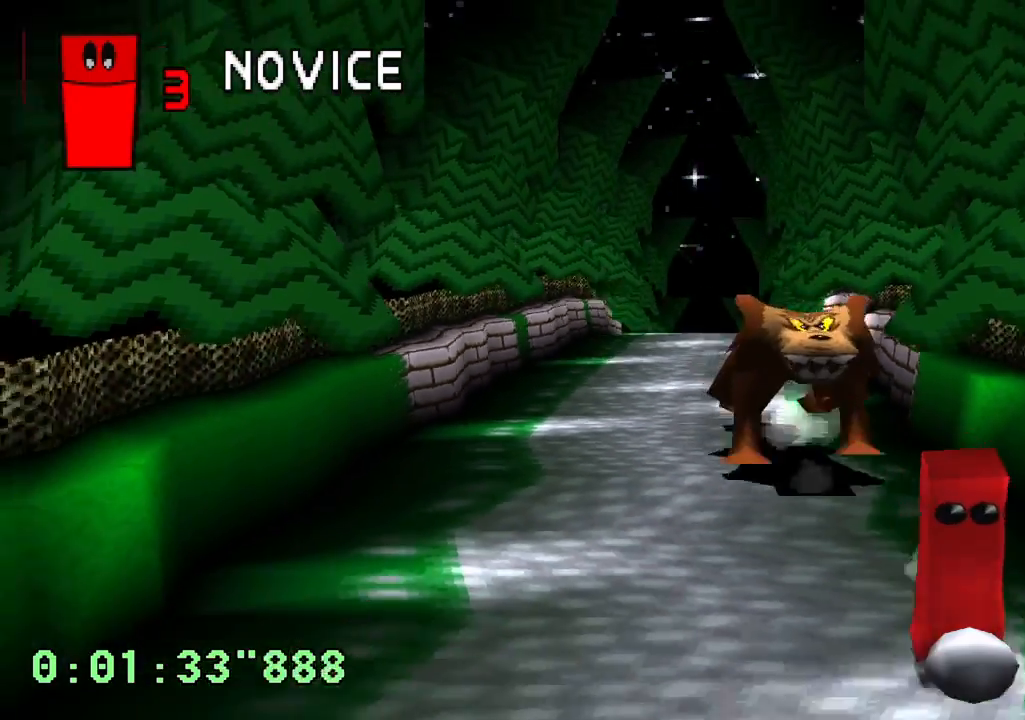
{"buttons": ["CROSS", "DPAD_LEFT"], "left_stick": "center", "right_stick": "center", "events": [[250, "DPAD_LEFT", "down"]]}
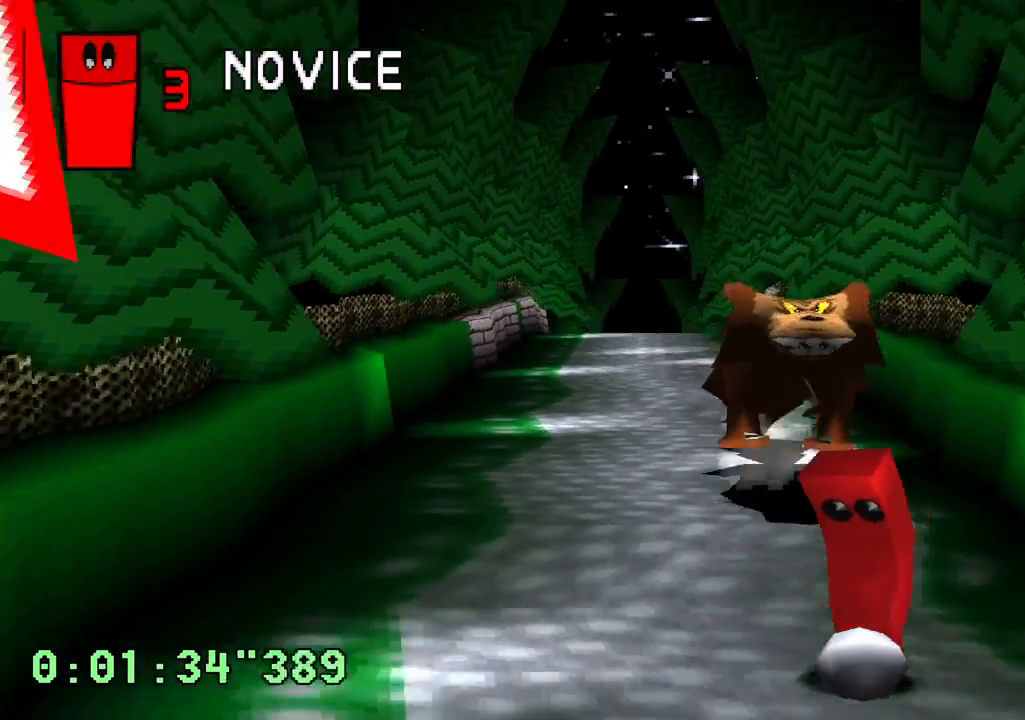
{"buttons": ["CROSS"], "left_stick": "center", "right_stick": "center", "events": [[283, "DPAD_LEFT", "up"]]}
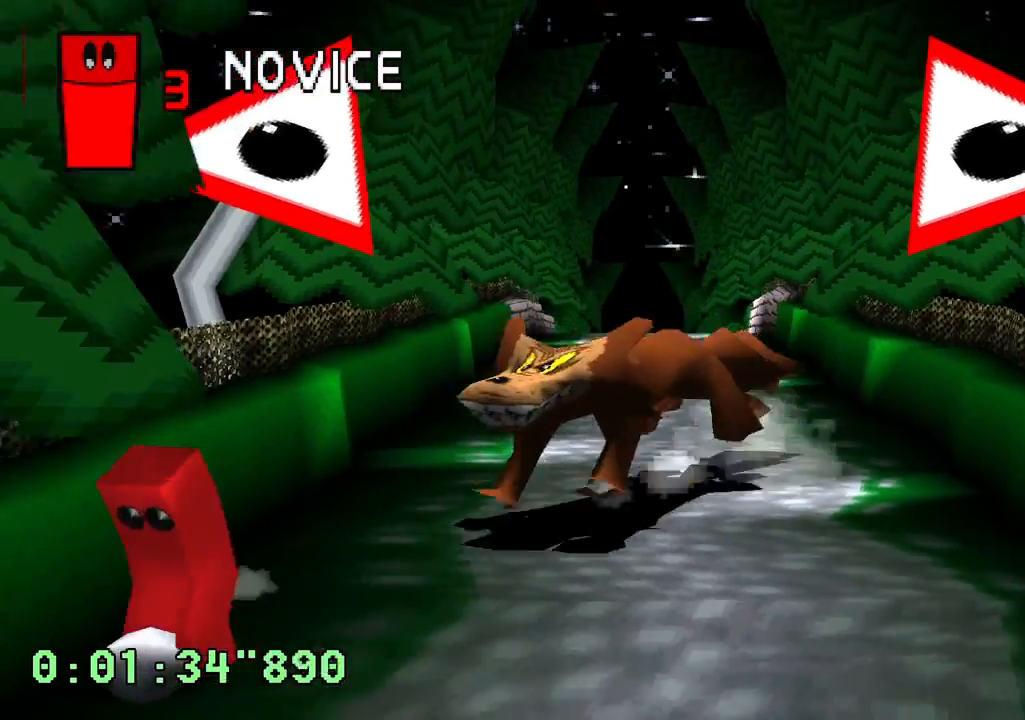
{"buttons": ["CROSS"], "left_stick": "center", "right_stick": "center", "events": []}
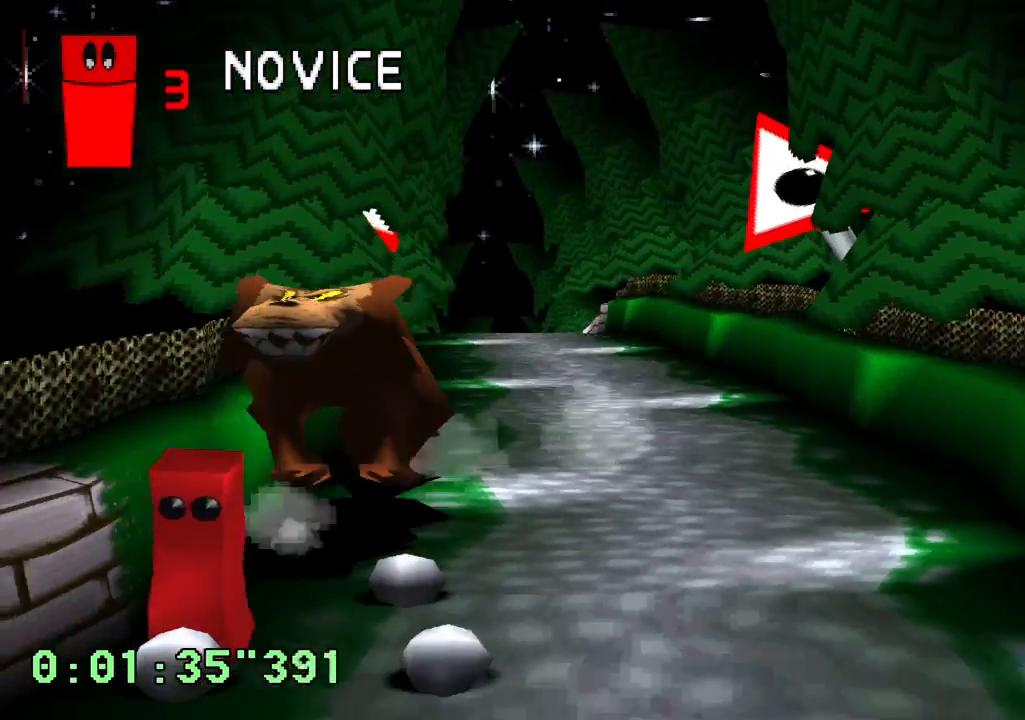
{"buttons": ["CROSS"], "left_stick": "center", "right_stick": "center", "events": [[150, "CROSS", "up"], [217, "CROSS", "down"]]}
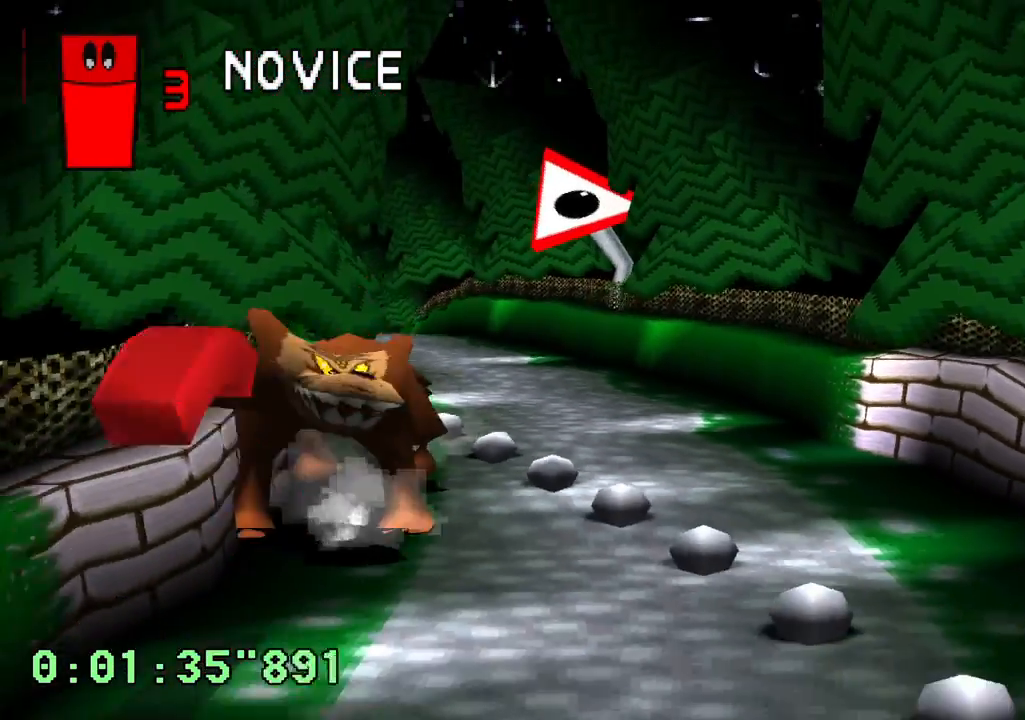
{"buttons": ["CROSS", "DPAD_RIGHT"], "left_stick": "center", "right_stick": "center"}
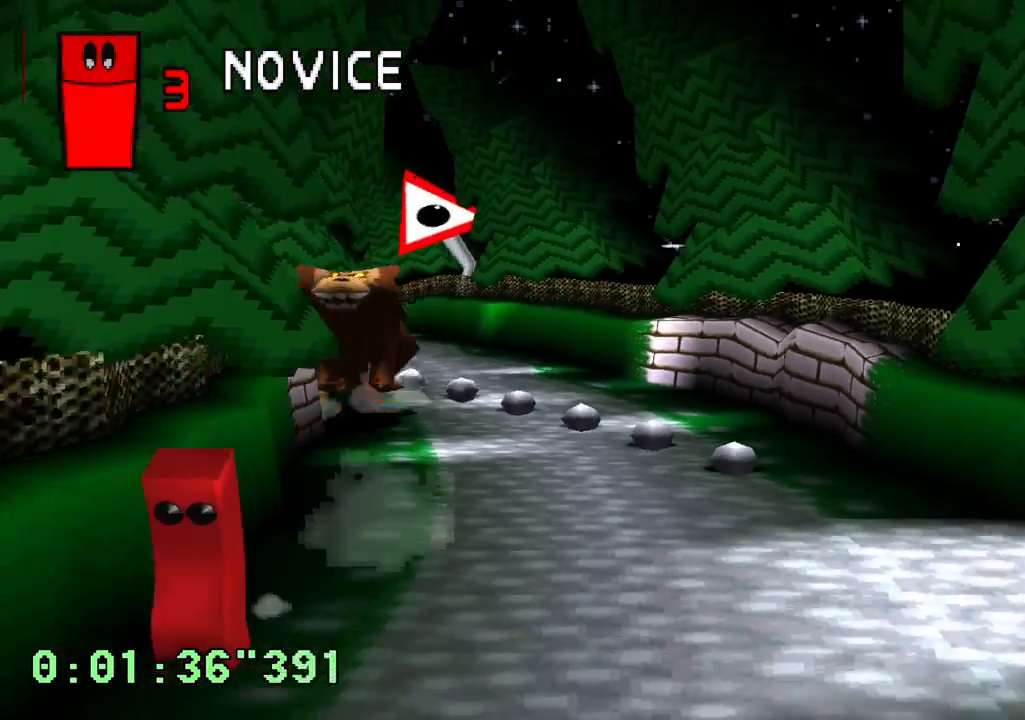
{"buttons": ["CROSS"], "left_stick": "center", "right_stick": "center", "events": [[217, "DPAD_RIGHT", "up"]]}
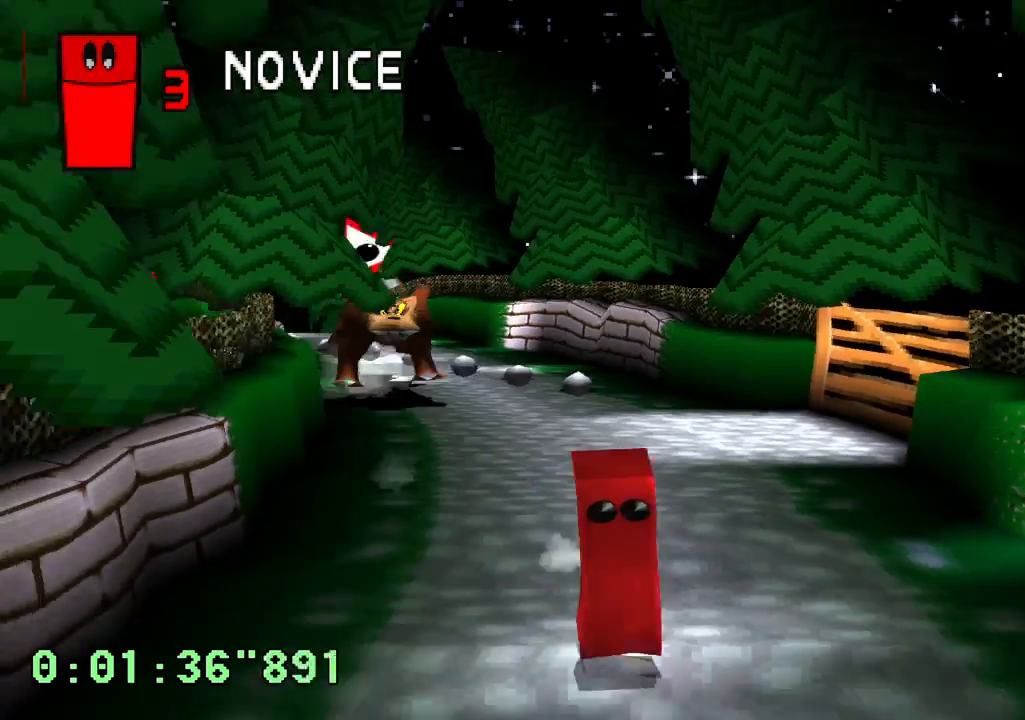
{"buttons": ["CROSS"], "left_stick": "center", "right_stick": "center", "events": [[67, "DPAD_RIGHT", "down"], [200, "DPAD_RIGHT", "up"]]}
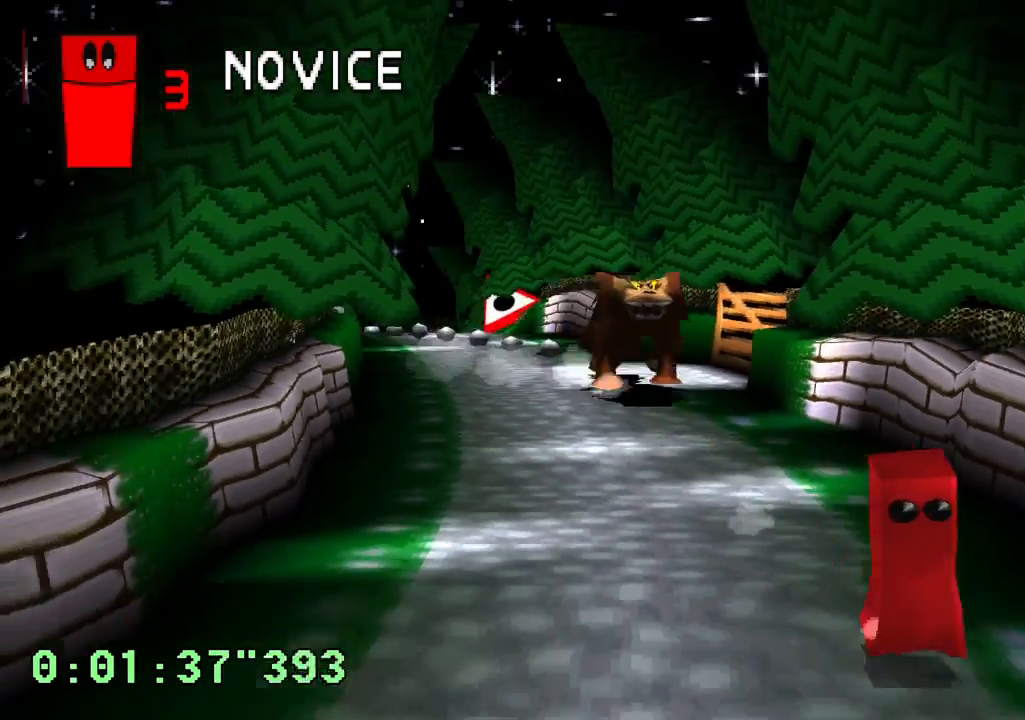
{"buttons": ["CROSS"], "left_stick": "center", "right_stick": "center", "events": [[117, "DPAD_LEFT", "down"], [417, "DPAD_LEFT", "up"]]}
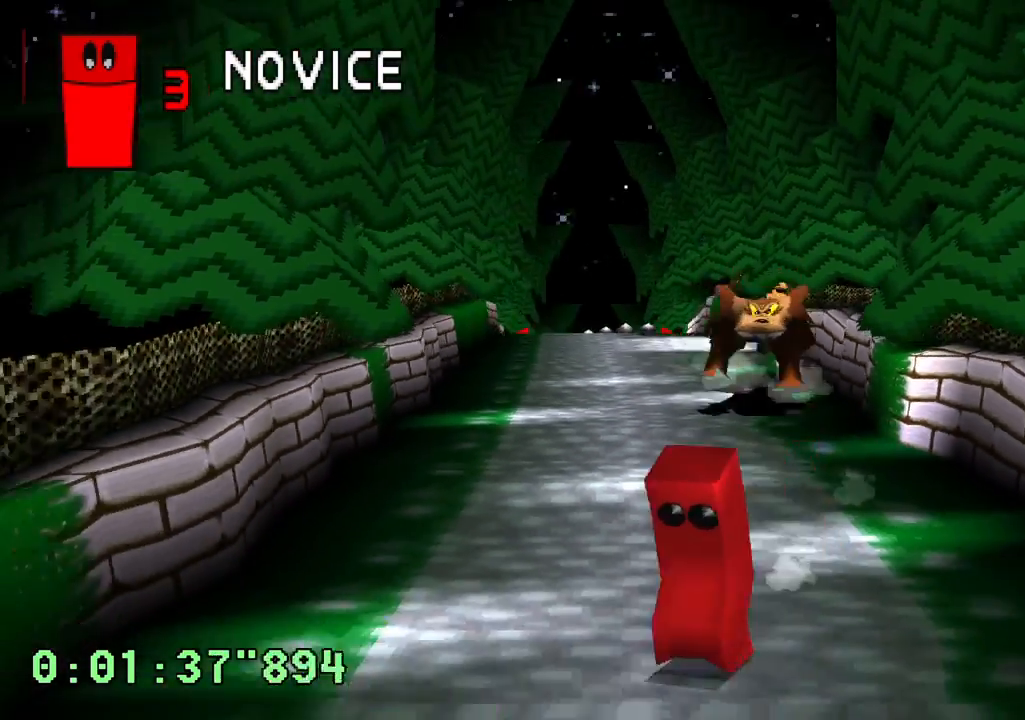
{"buttons": ["CROSS"], "left_stick": "center", "right_stick": "center", "events": []}
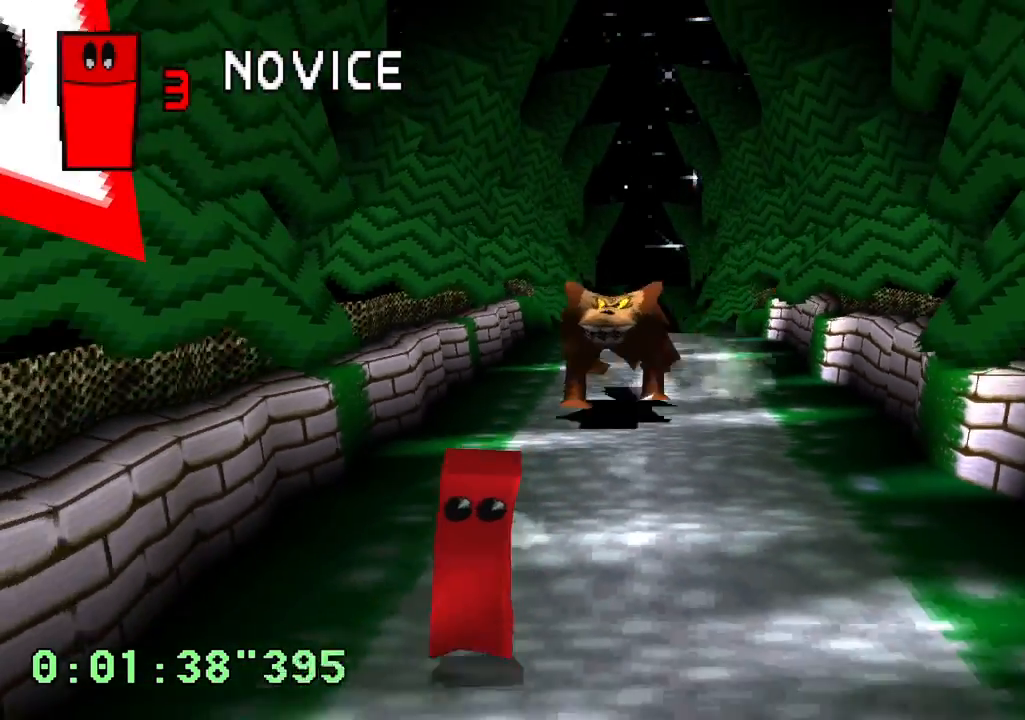
{"buttons": ["CROSS"], "left_stick": "center", "right_stick": "center", "events": []}
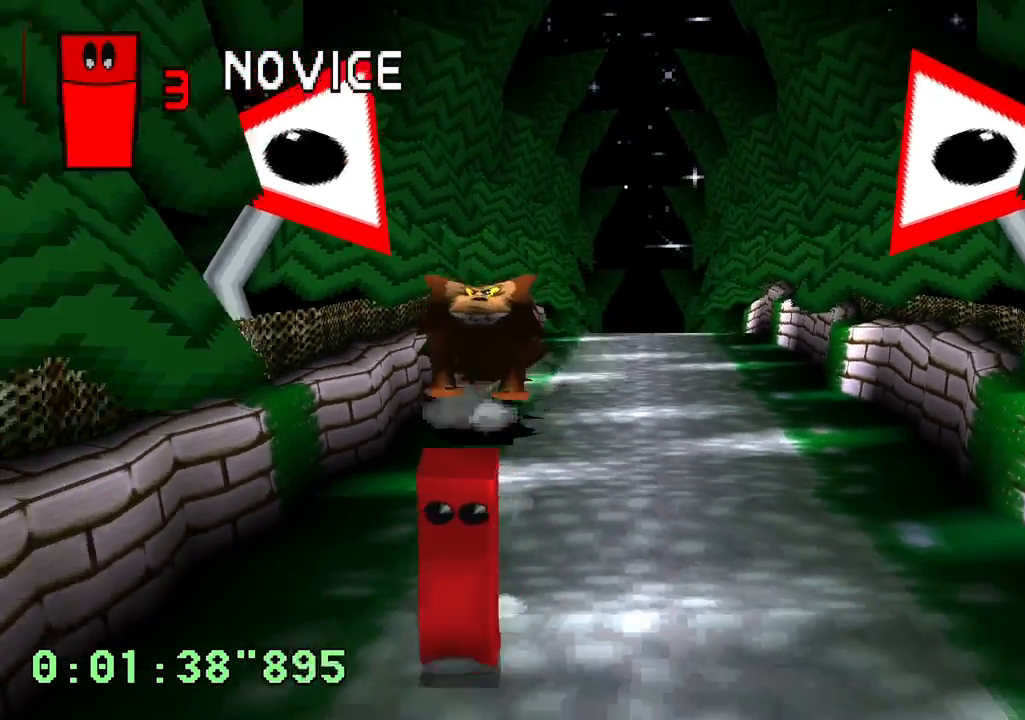
{"buttons": ["CROSS"], "left_stick": "center", "right_stick": "center", "events": []}
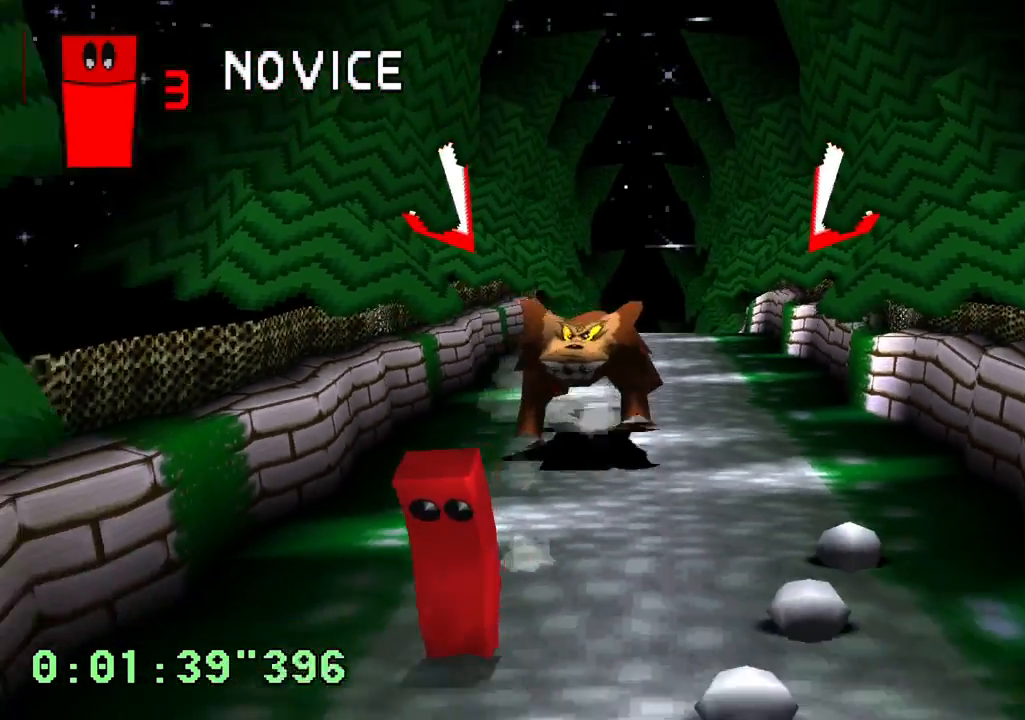
{"buttons": ["CROSS"], "left_stick": "center", "right_stick": "center", "events": []}
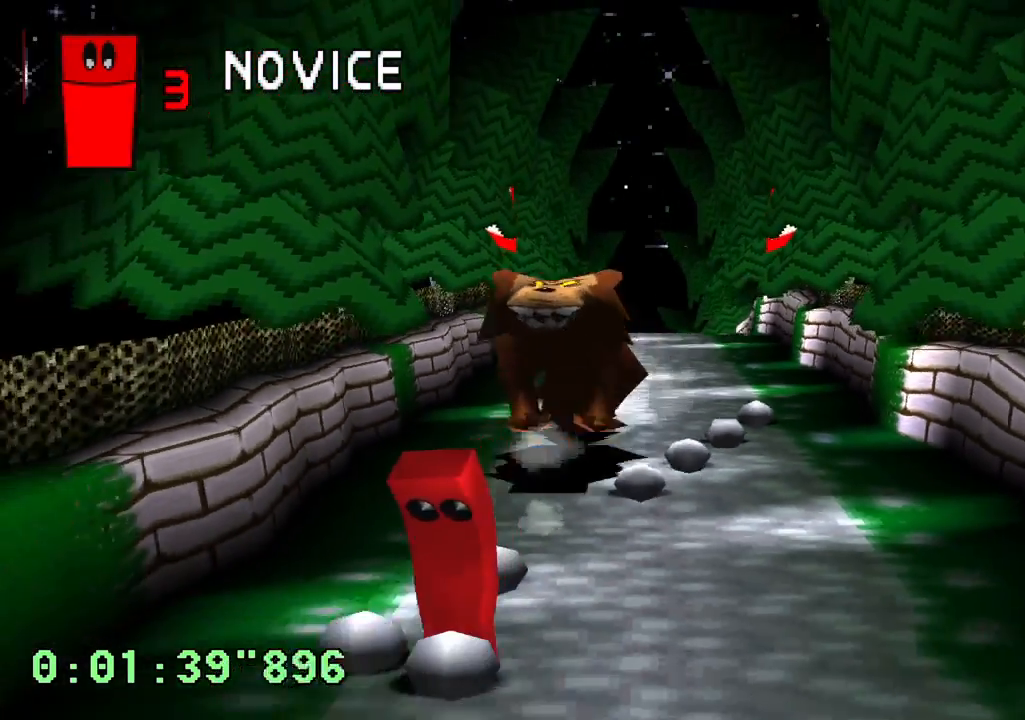
{"buttons": ["CROSS"], "left_stick": "center", "right_stick": "center"}
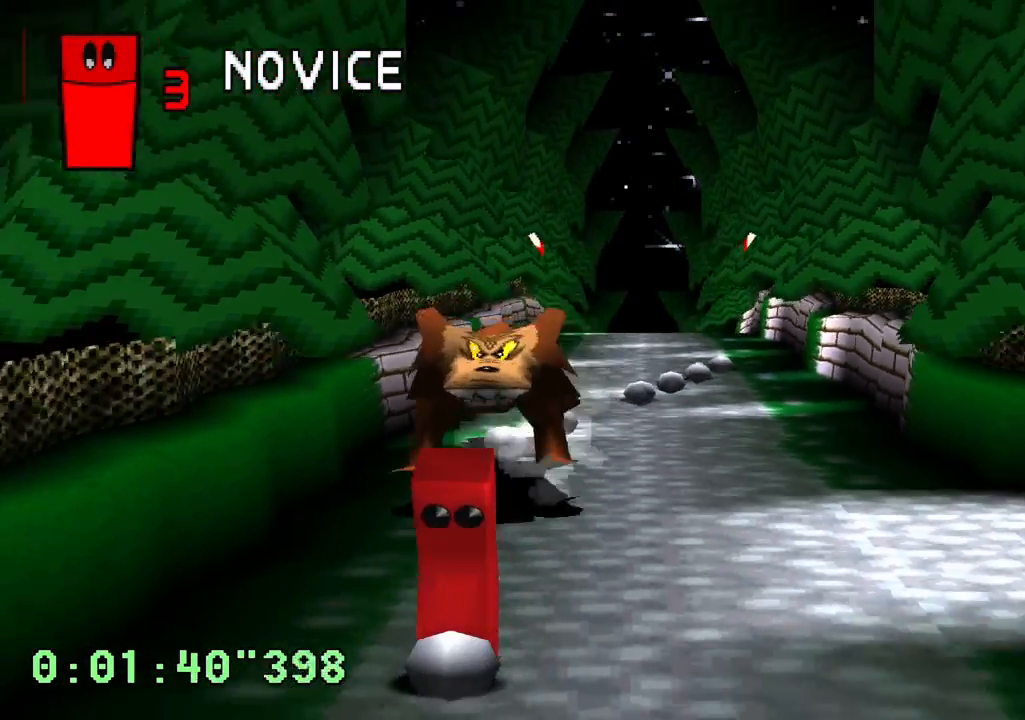
{"buttons": ["CROSS"], "left_stick": "center", "right_stick": "center", "events": []}
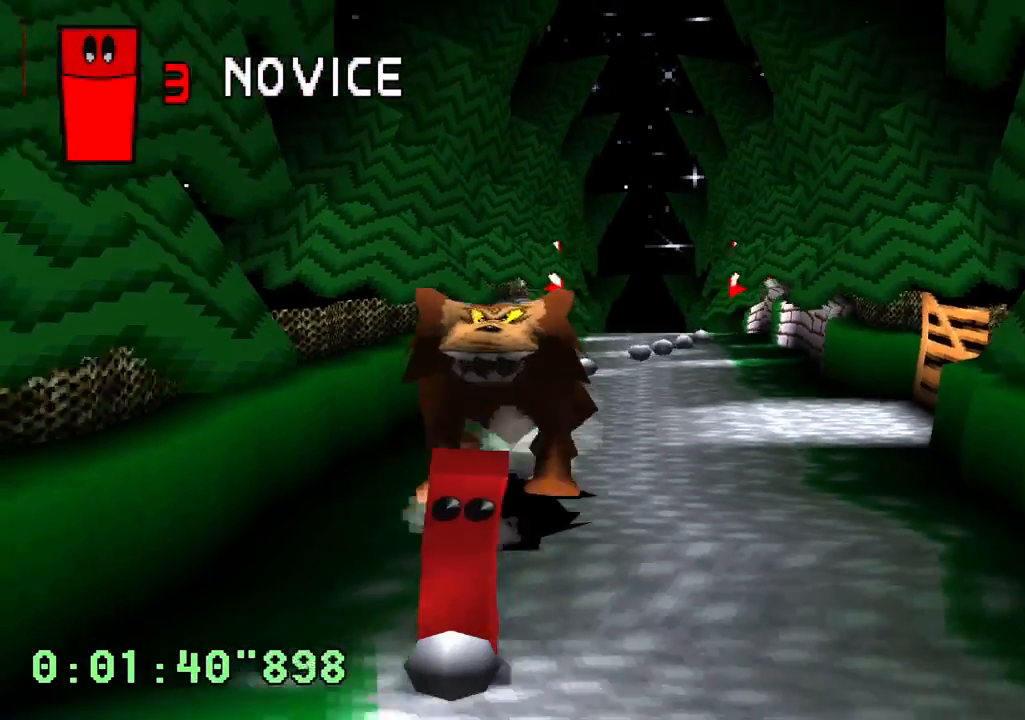
{"buttons": ["CROSS"], "left_stick": "center", "right_stick": "center", "events": [[467, "CROSS", "up"], [500, "CROSS", "down"]]}
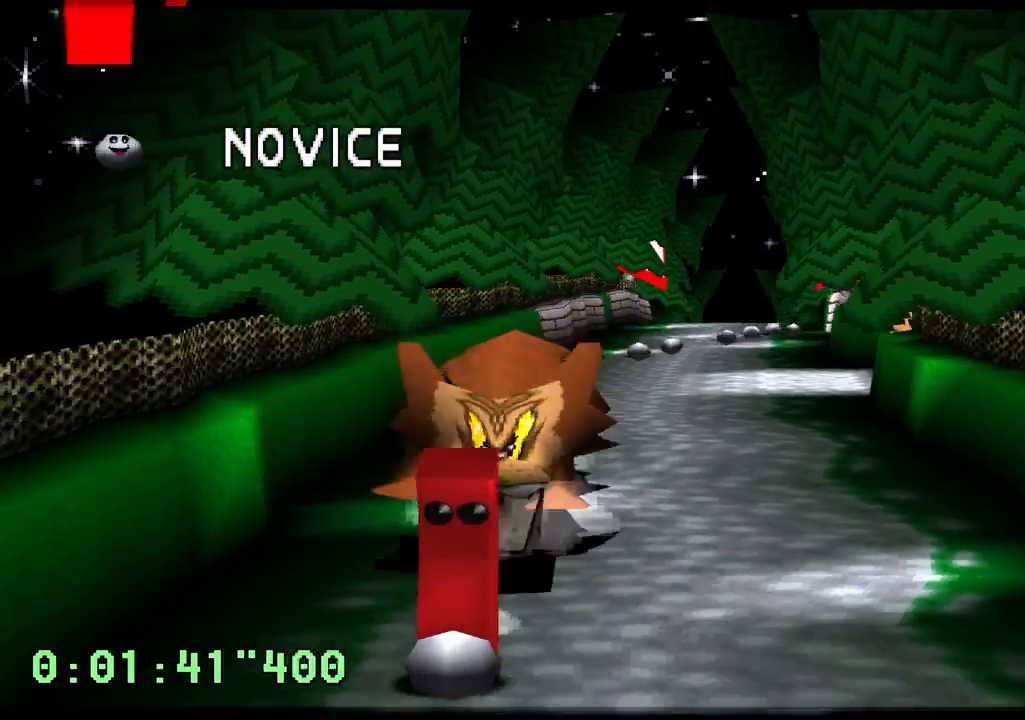
{"buttons": [], "left_stick": "center", "right_stick": "center", "events": [[100, "CROSS", "up"]]}